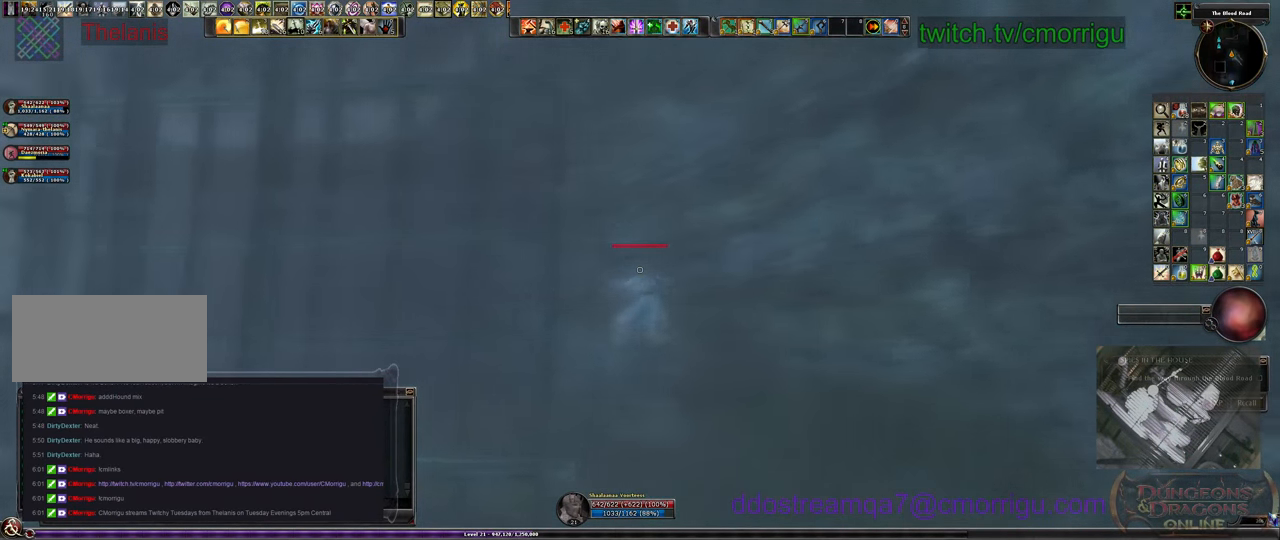
Gameplay with keyboard; each line is a JSON object with the keys held at the frame after it. "events" lists presses ("down") and releases ("up") of ".", "/", "0", "1", "2", "3", "4", "5", "6", "7", "8", "9", "a", "b", "backslash", "backspace", "c", "caps_lock", "comma", "ctrl_l", "ctrl_r", "d", "e", "equals", "escape", "f", "f1", "f10", "f11", "f12", "f2", "f3", "f4", "f5", "f6", "f7", "f8", "f9", "g", "h", "i", "j", "k", "l", "lbracket", "m", "minus", "n", "o", "p", "q", "quote", "r", "rbracket", "return", "s", "semicolon", "shift_l", "shift_r", "space", "t", "tab", "tilde", "u", "v", "w", "x", "y" and "z" between this image and that frame as [ms after this image, input, new state], when the widget could be followed in between. No other keys are recorded. Mouse input is not recorded.
{"keys": ["w"], "events": []}
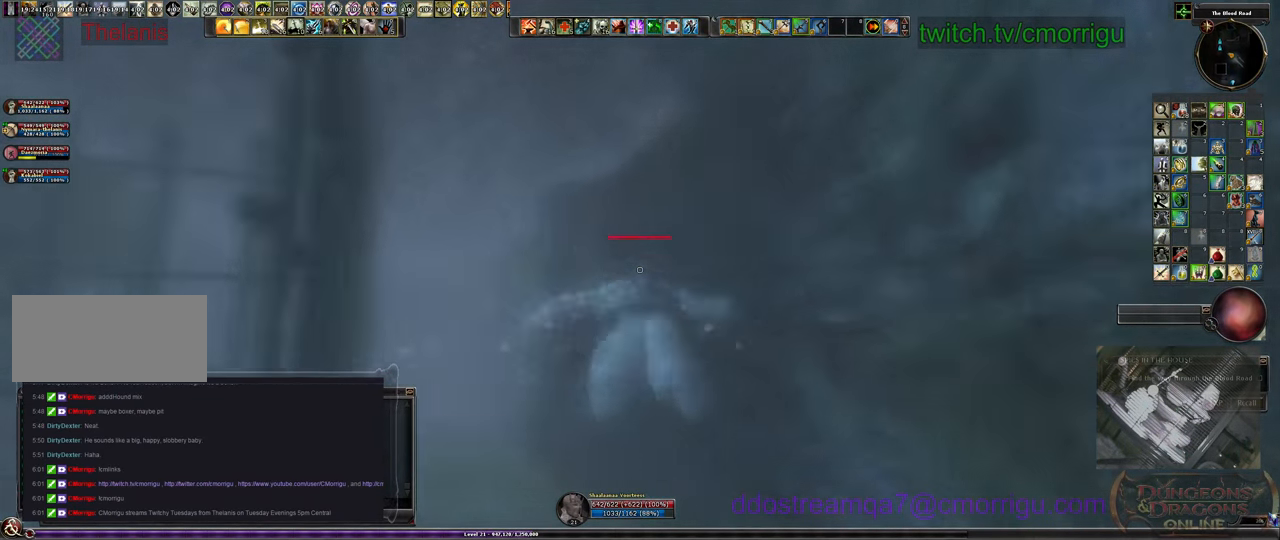
{"keys": ["w"], "events": []}
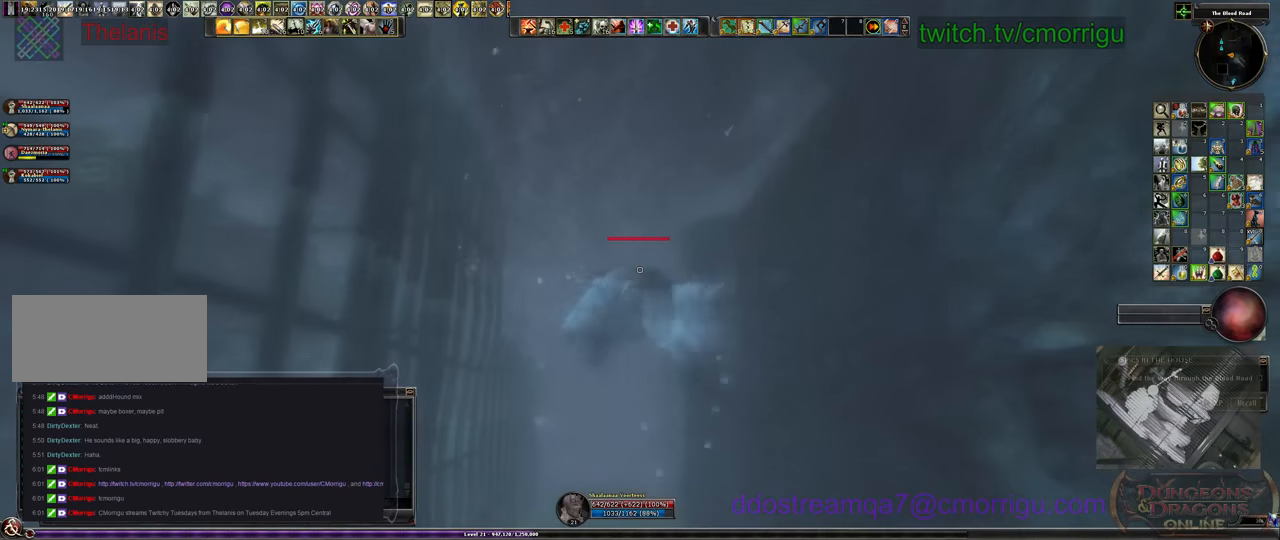
{"keys": ["w"], "events": []}
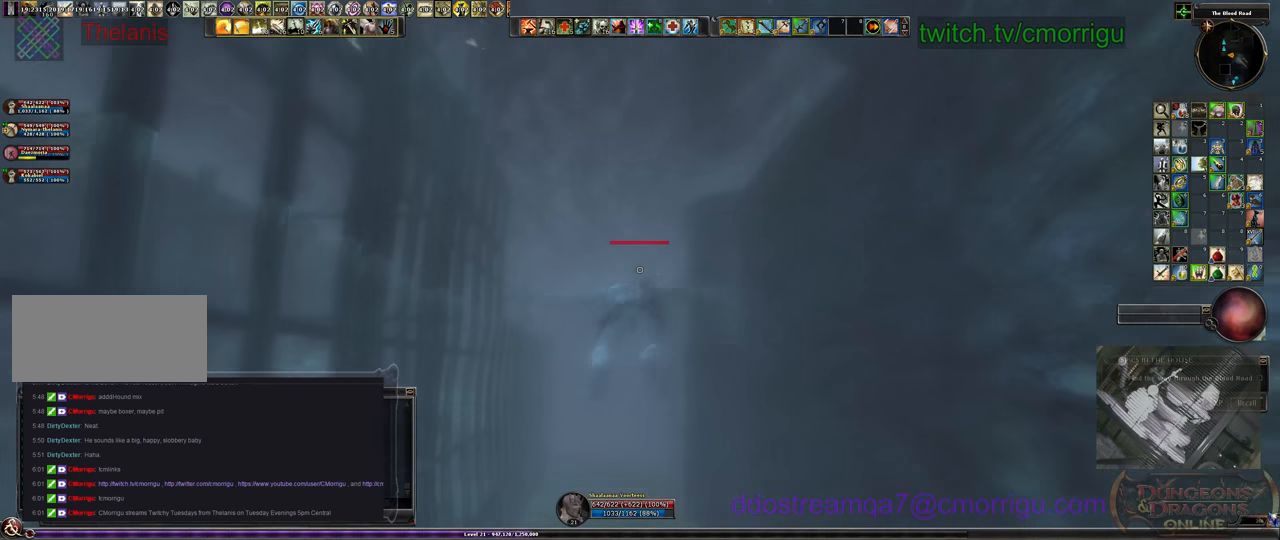
{"keys": ["w"], "events": []}
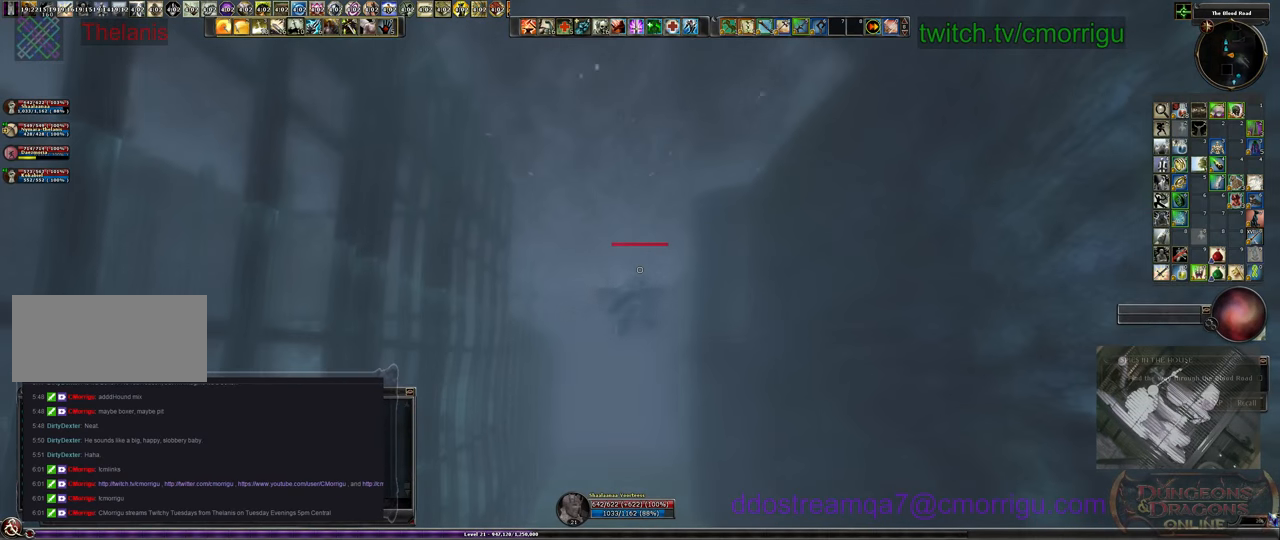
{"keys": ["w"], "events": []}
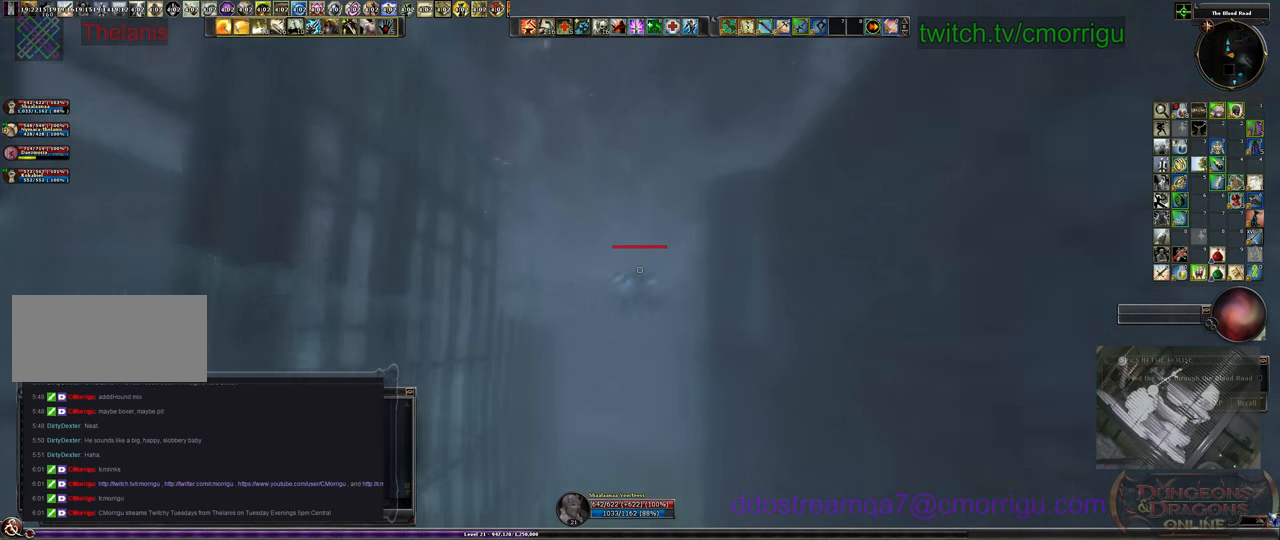
{"keys": ["w"], "events": []}
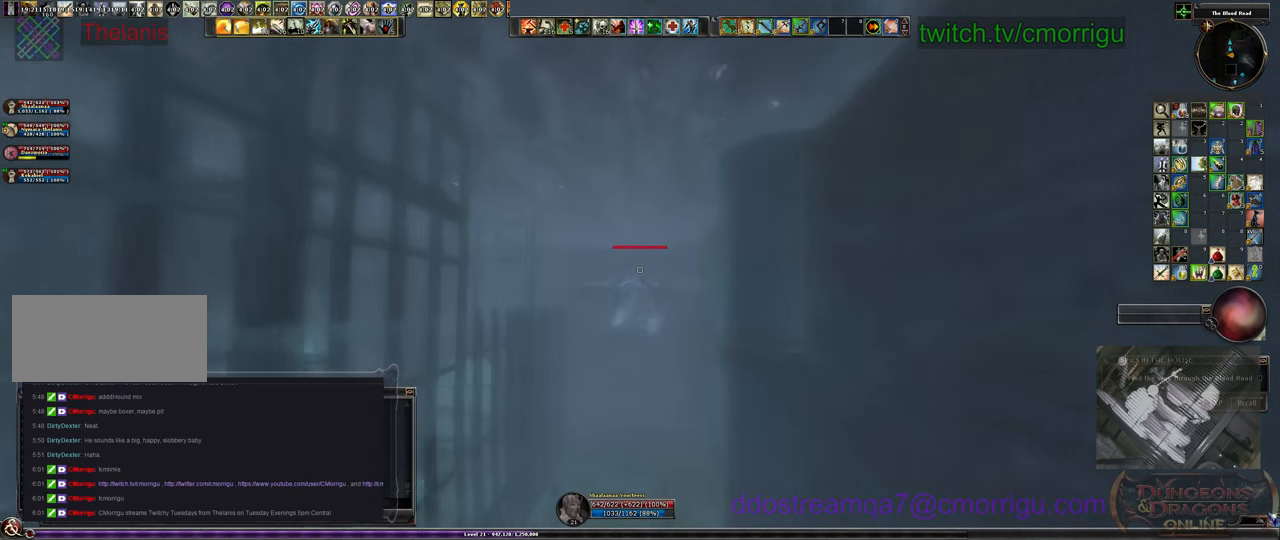
{"keys": ["w"], "events": []}
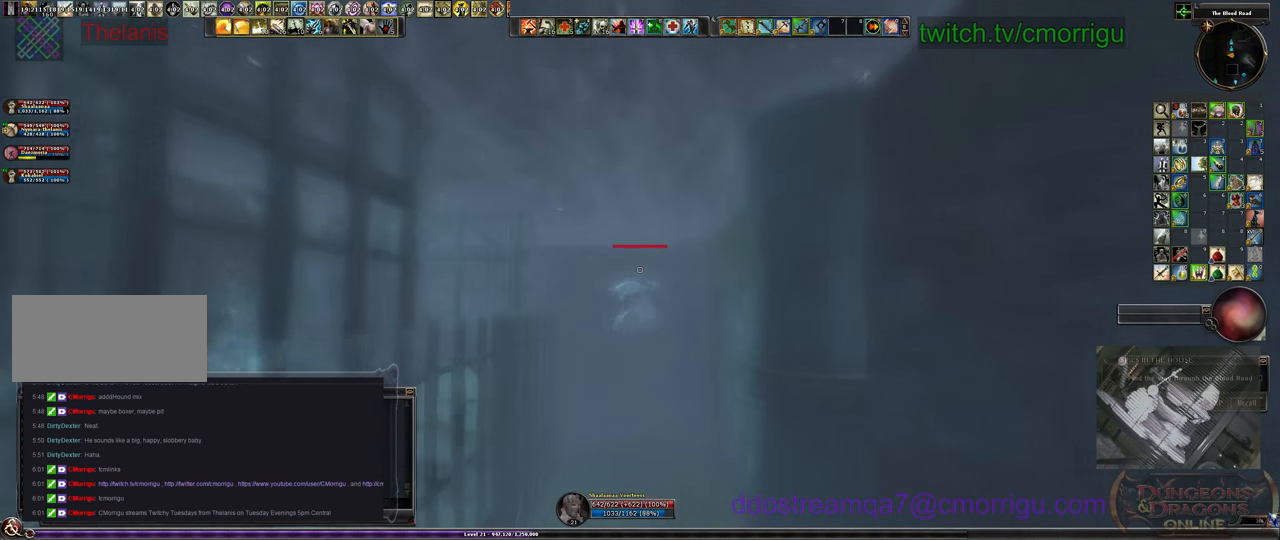
{"keys": ["w"], "events": []}
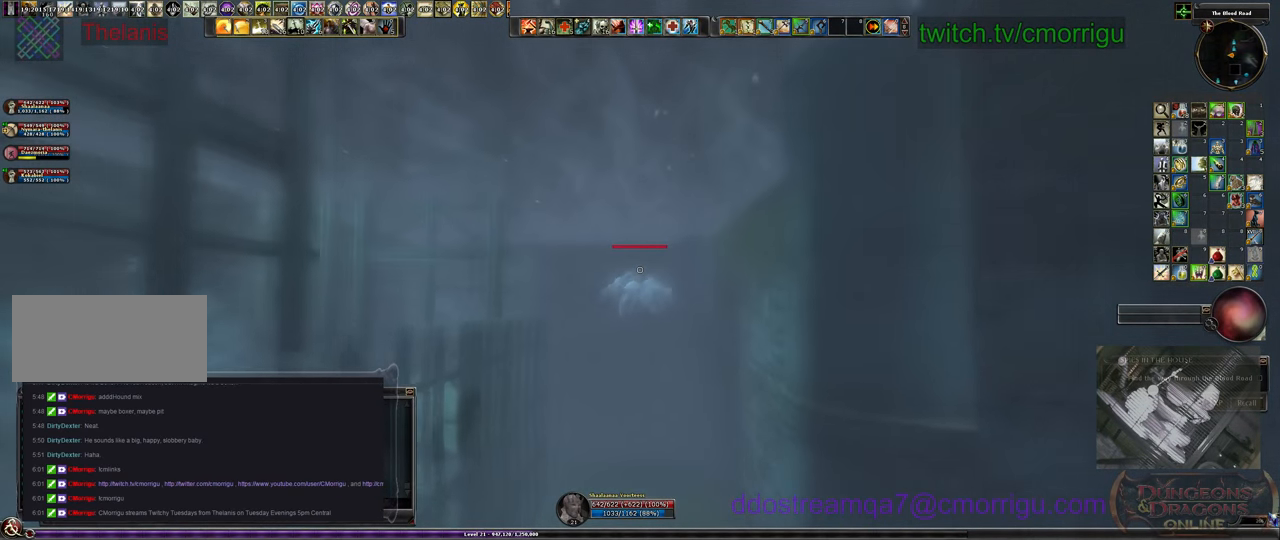
{"keys": ["w"], "events": []}
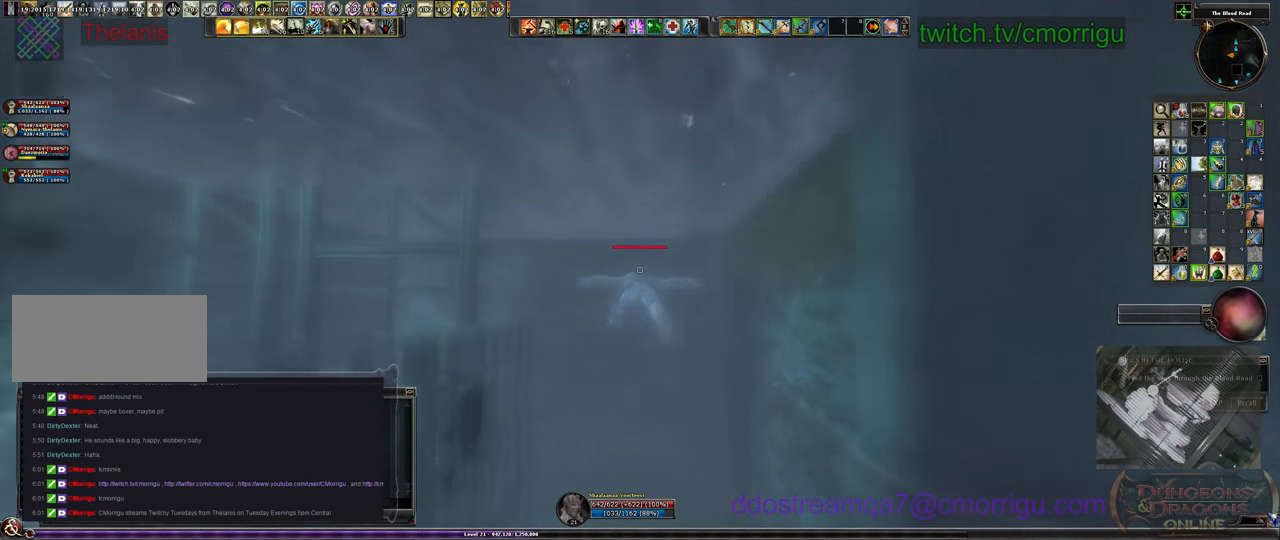
{"keys": ["w"], "events": []}
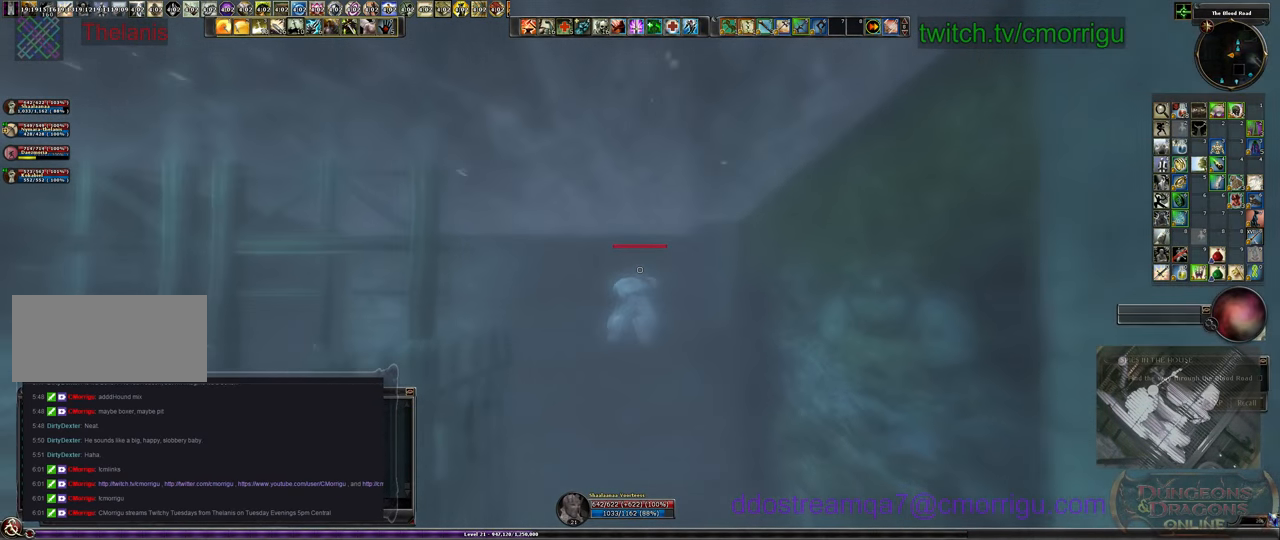
{"keys": ["w"], "events": []}
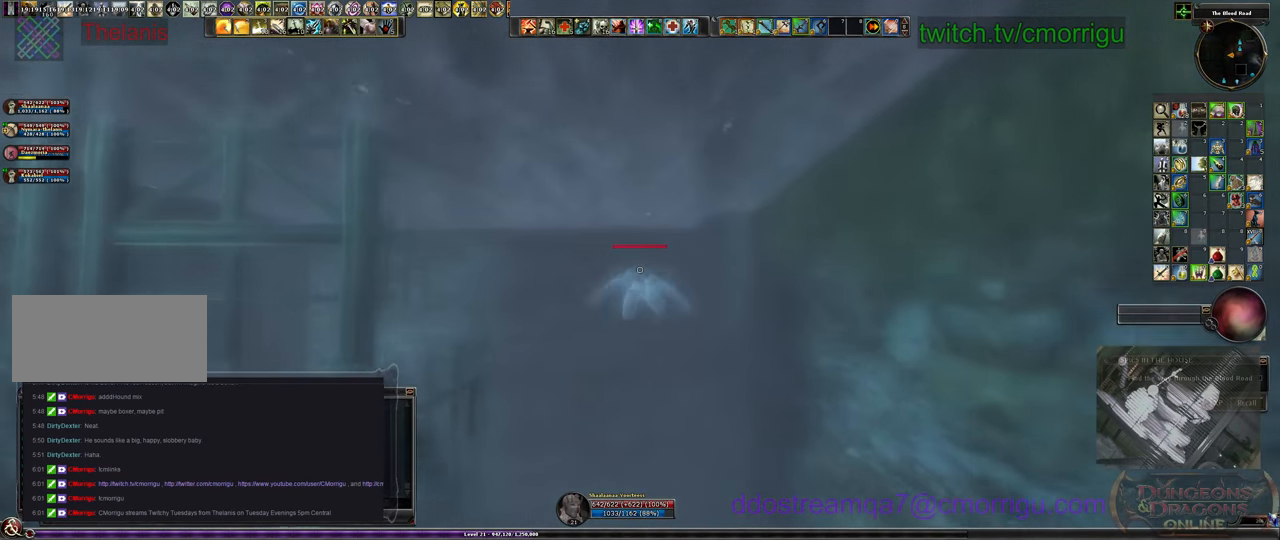
{"keys": ["w"], "events": []}
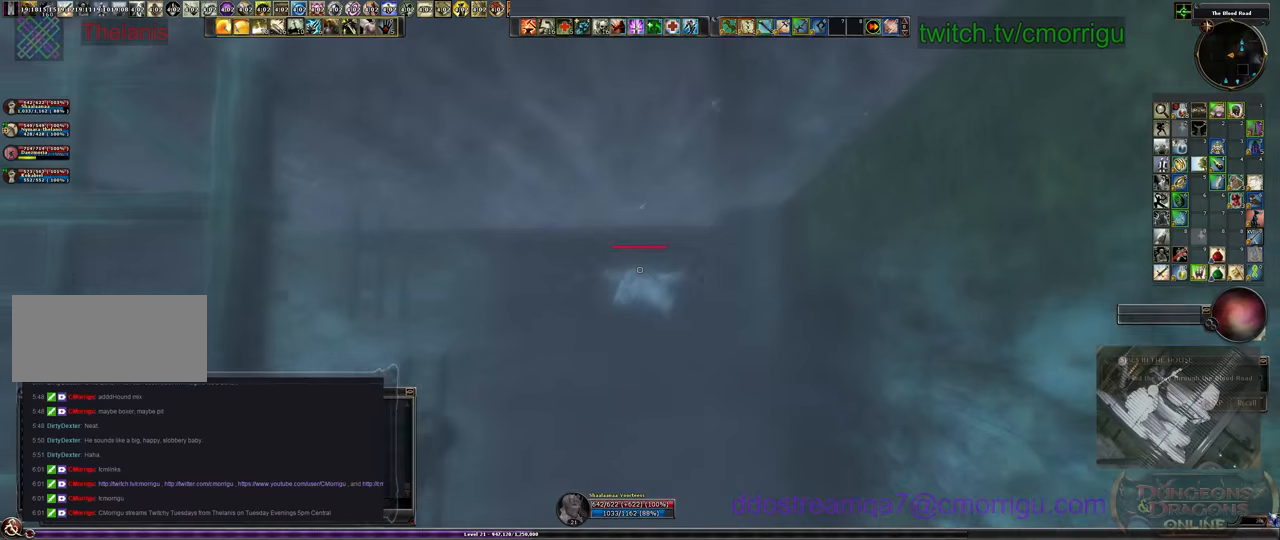
{"keys": ["w"], "events": []}
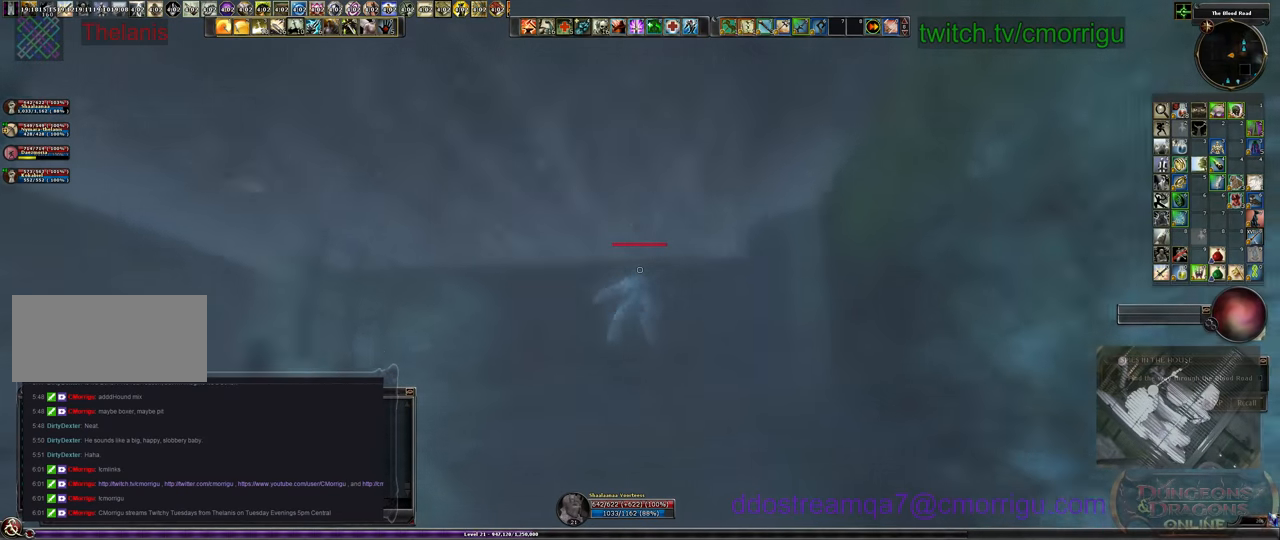
{"keys": ["w"], "events": []}
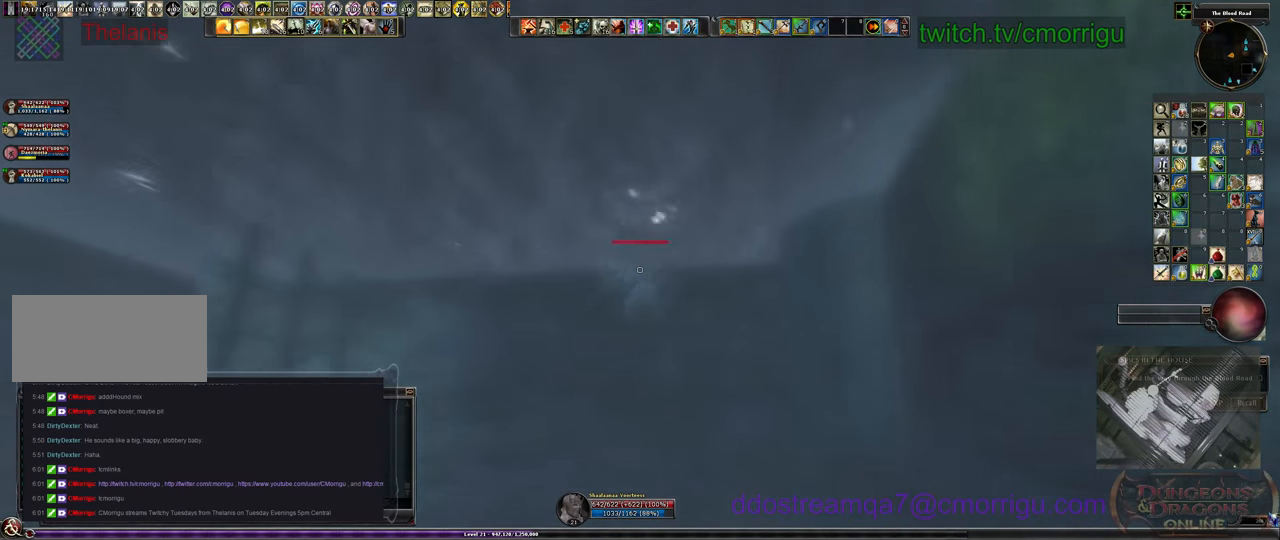
{"keys": ["w"], "events": []}
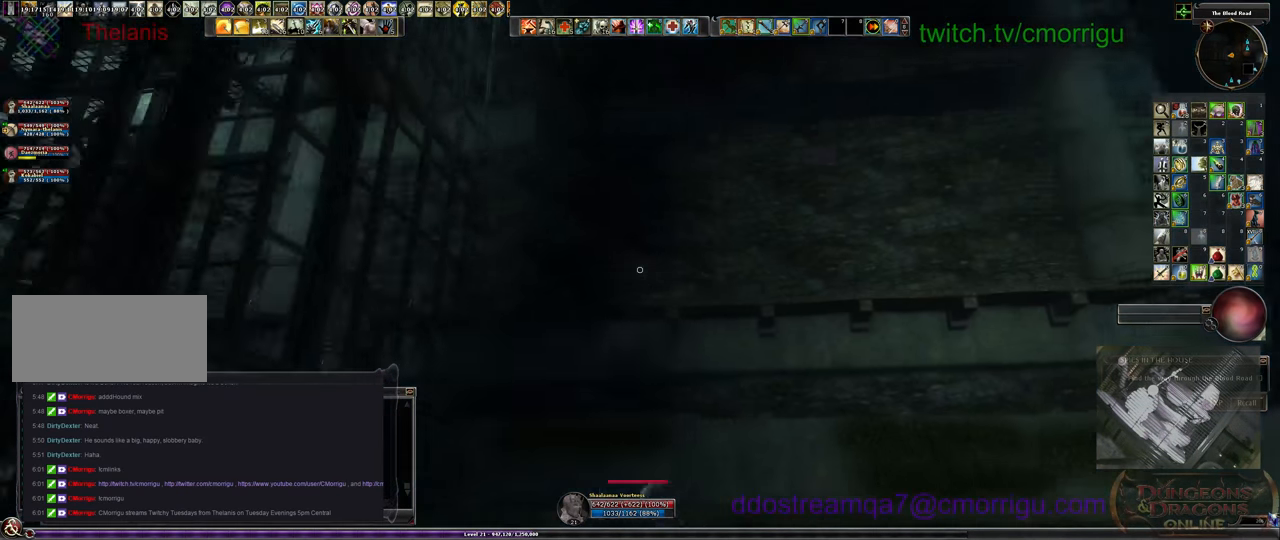
{"keys": ["w"], "events": [[200, "space", "down"], [434, "space", "up"]]}
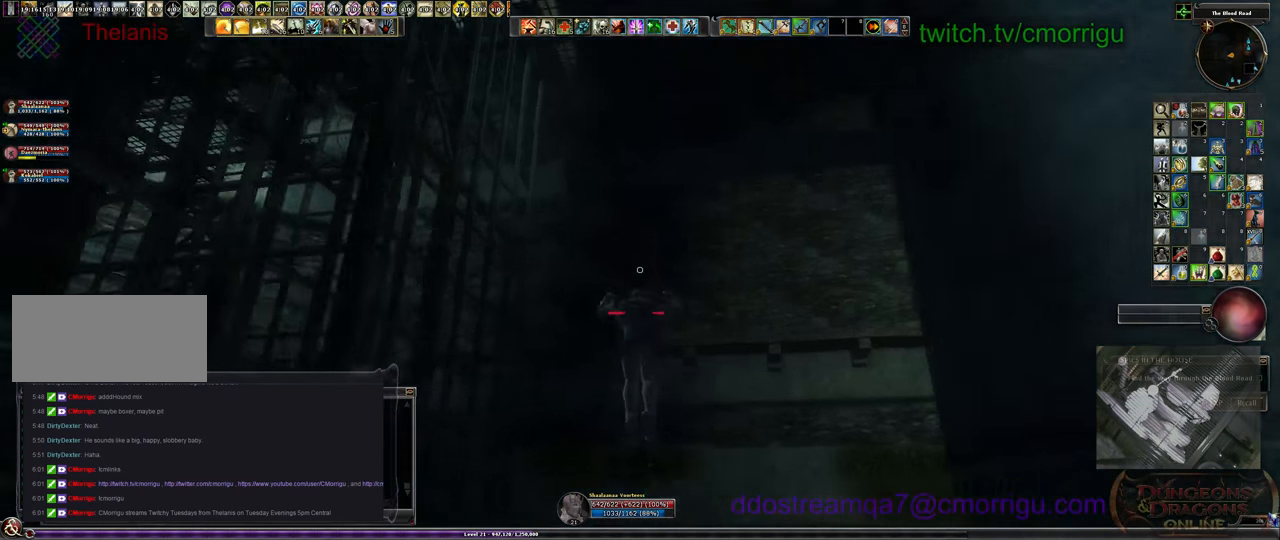
{"keys": ["w"], "events": [[100, "9", "down"], [300, "9", "up"]]}
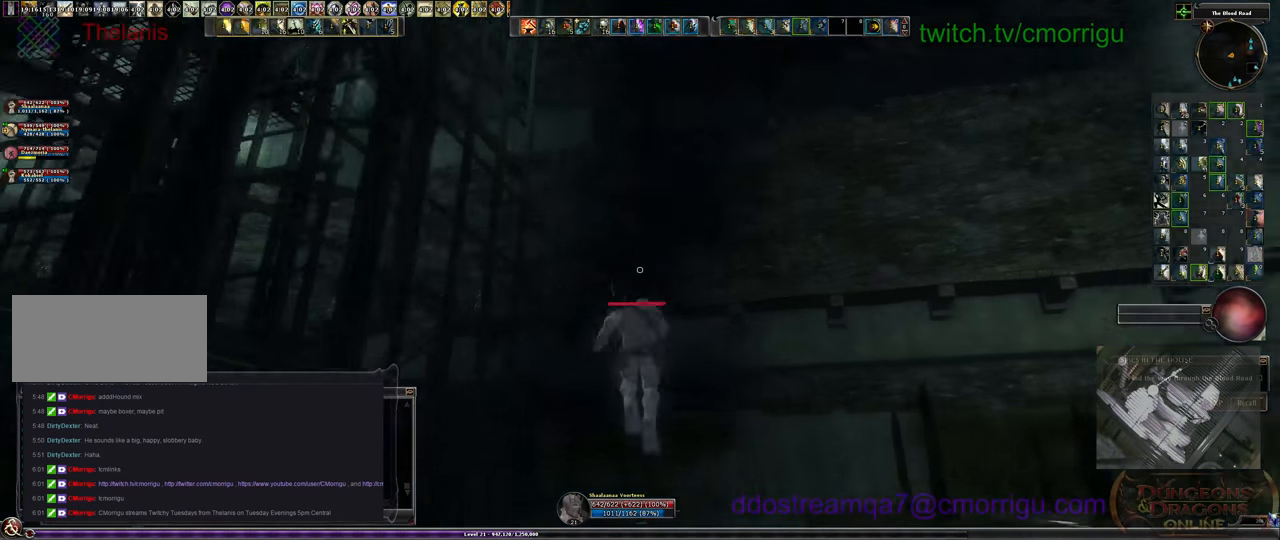
{"keys": ["w"], "events": []}
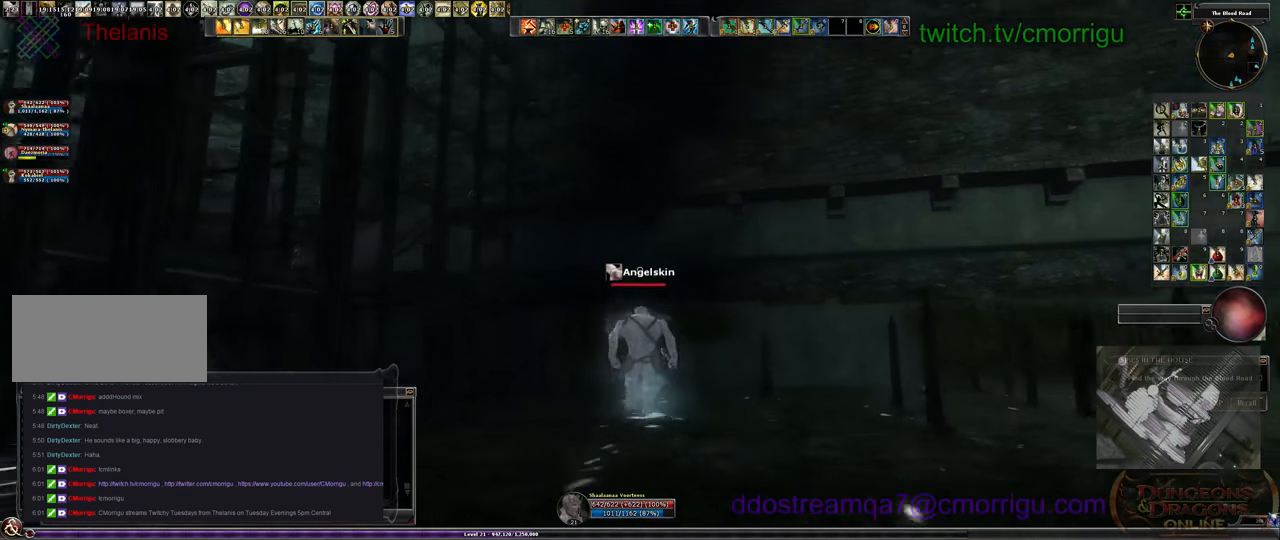
{"keys": ["w"], "events": []}
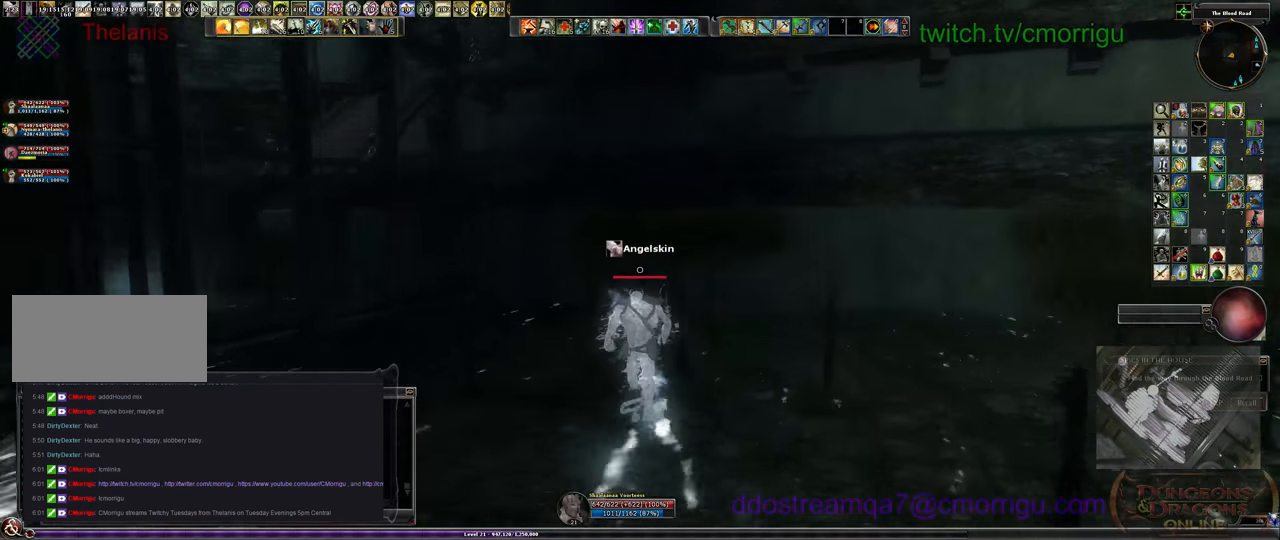
{"keys": ["w"], "events": []}
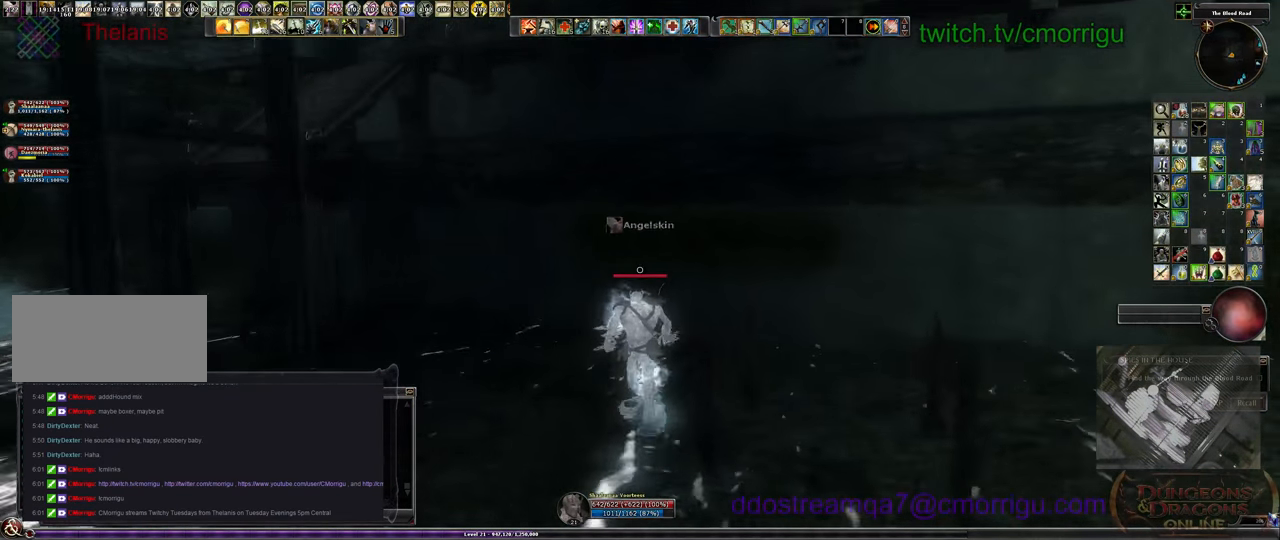
{"keys": ["space", "w"], "events": [[234, "space", "down"]]}
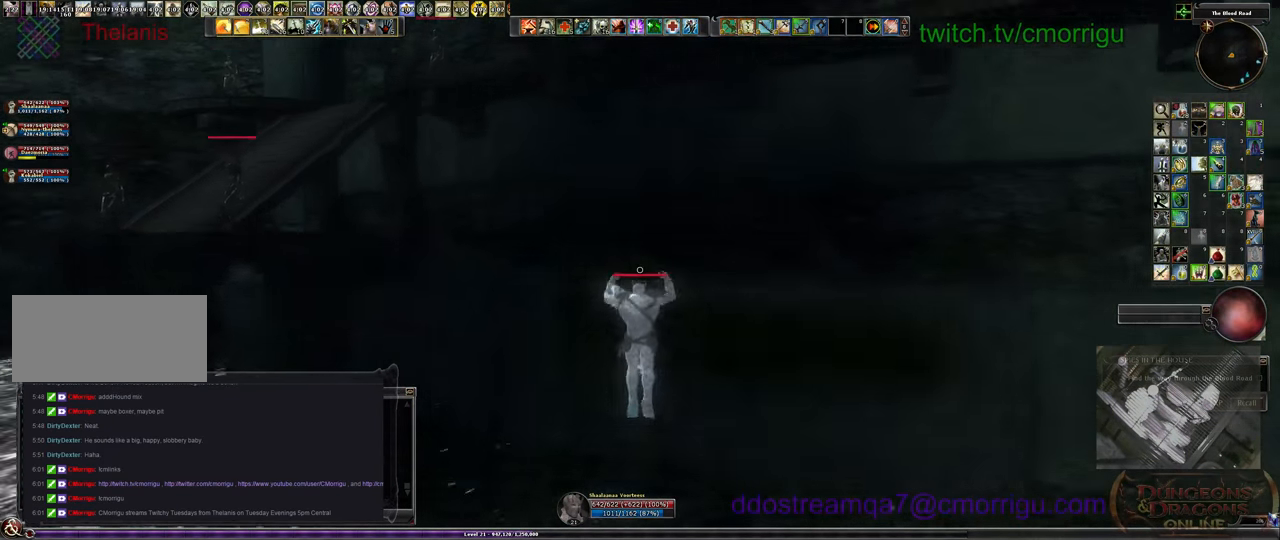
{"keys": ["w"], "events": [[300, "space", "up"]]}
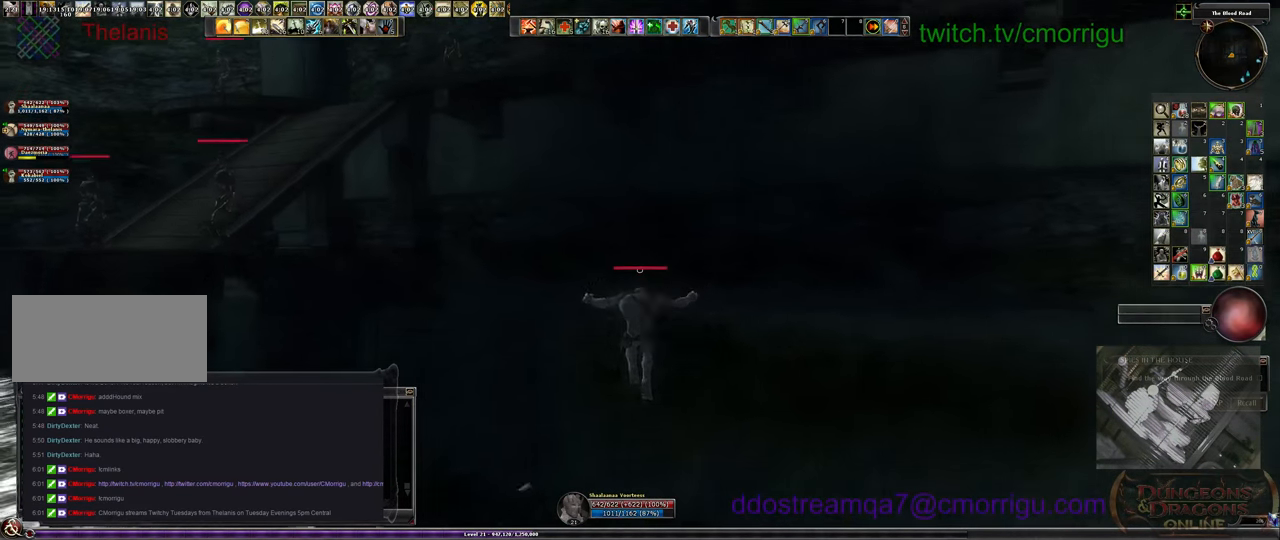
{"keys": ["w"], "events": []}
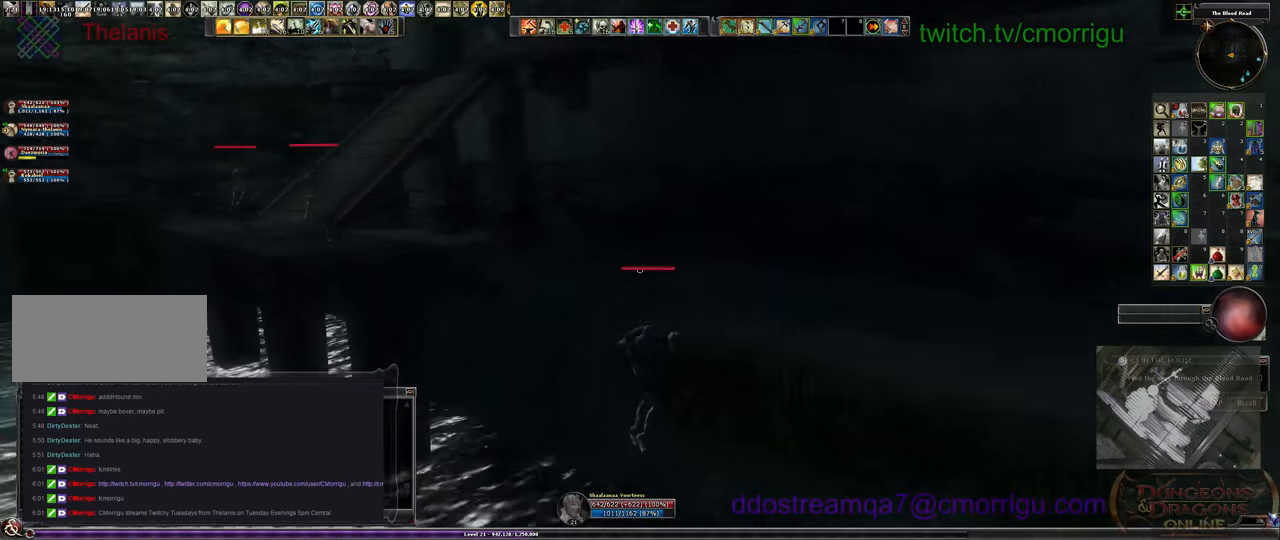
{"keys": ["w"], "events": []}
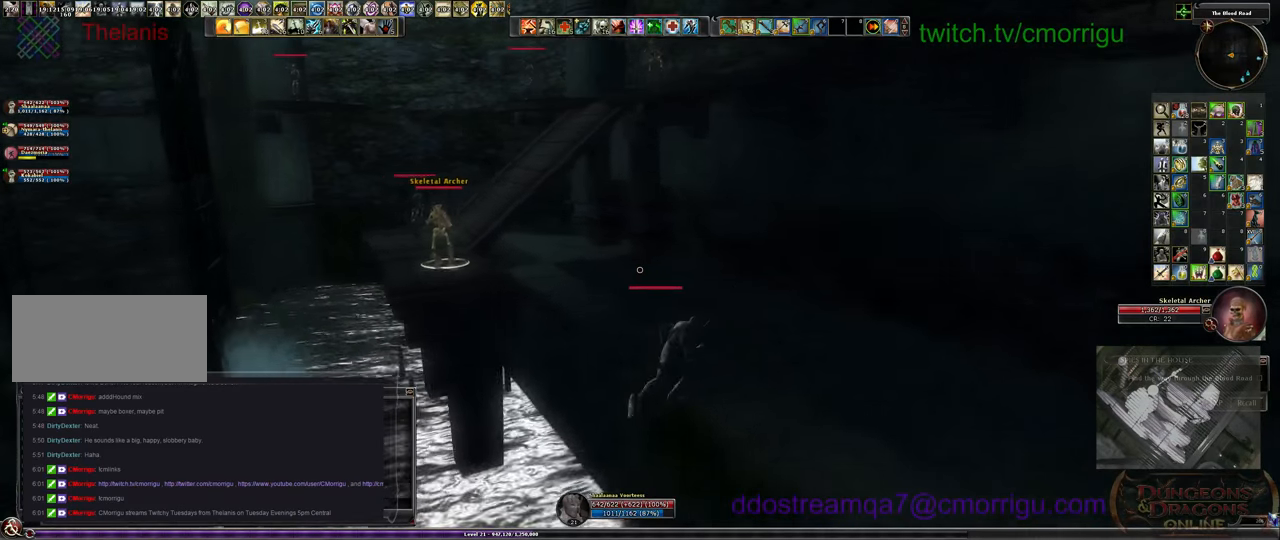
{"keys": ["w"], "events": []}
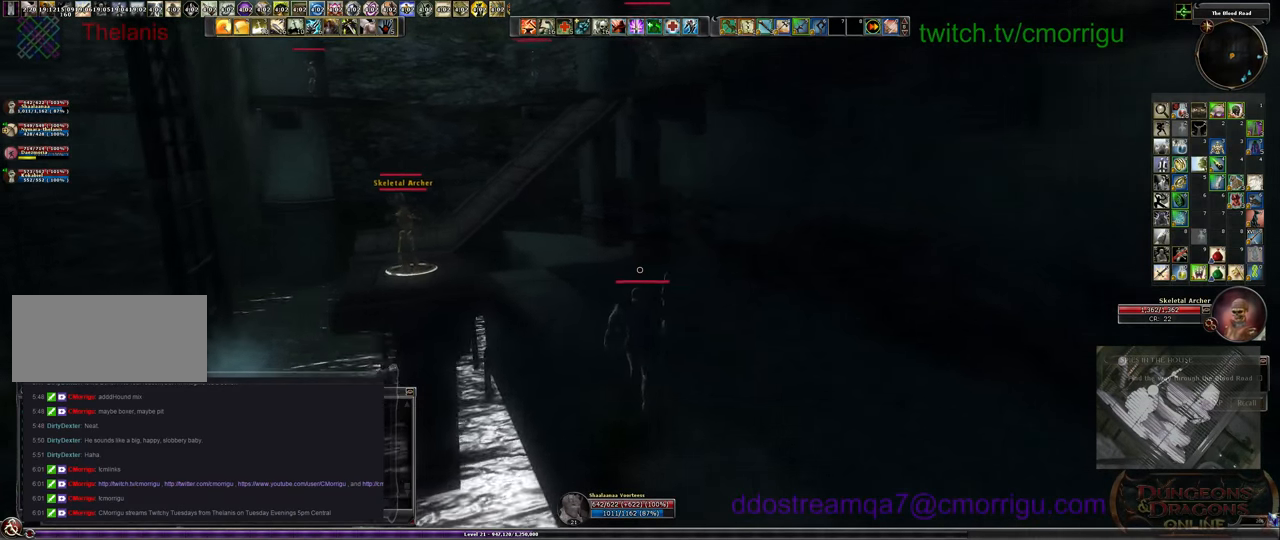
{"keys": ["w"], "events": []}
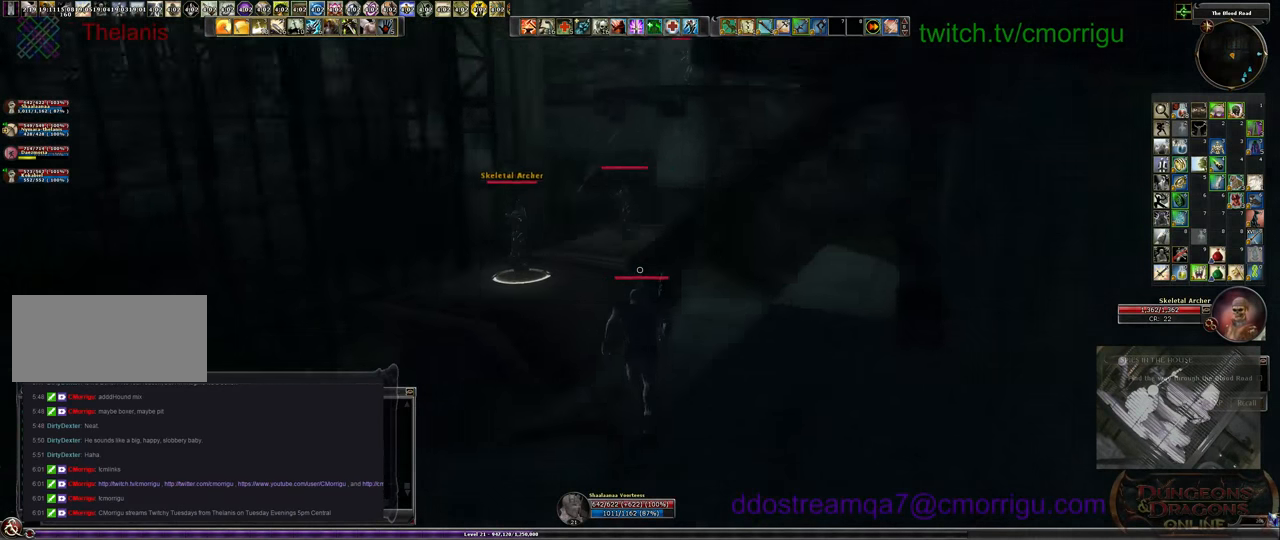
{"keys": ["w"], "events": [[300, "space", "down"], [500, "space", "up"]]}
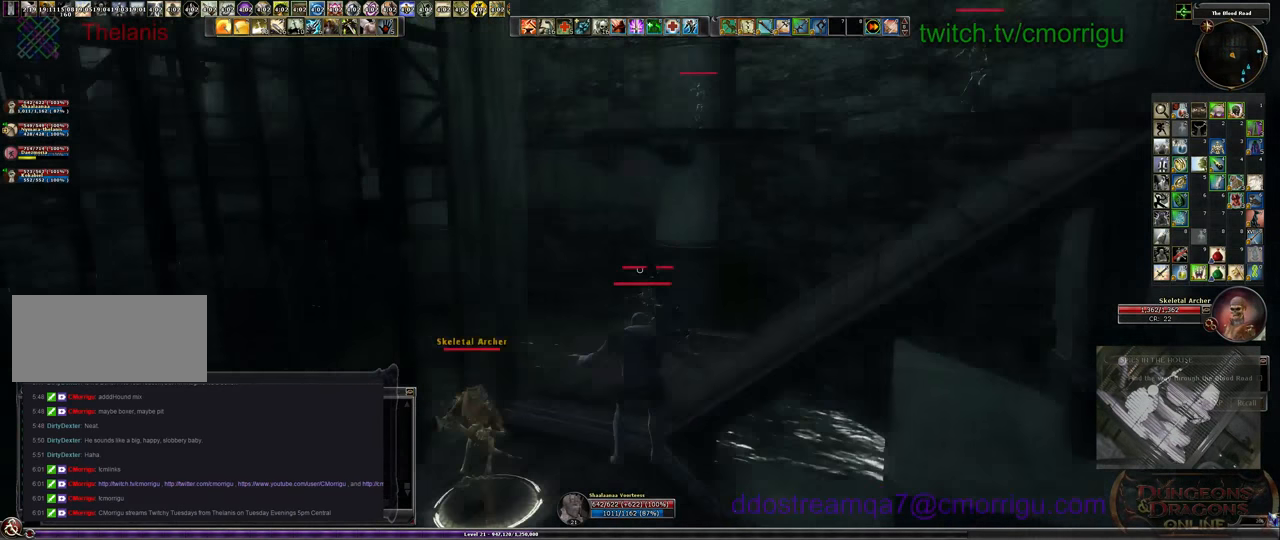
{"keys": ["w"], "events": []}
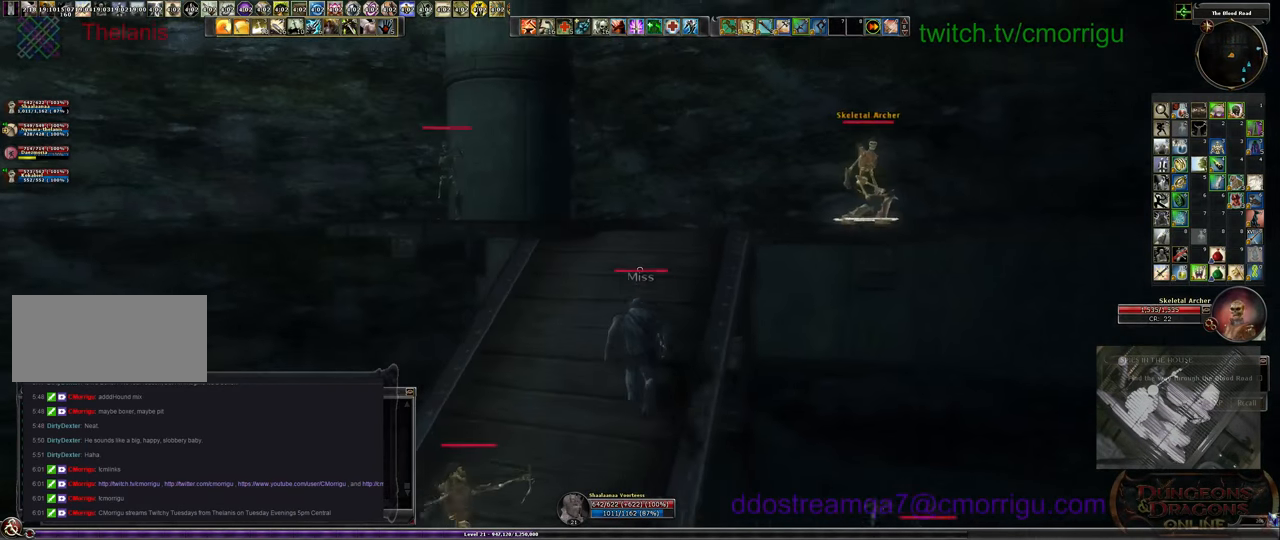
{"keys": ["space", "w"], "events": [[467, "space", "down"]]}
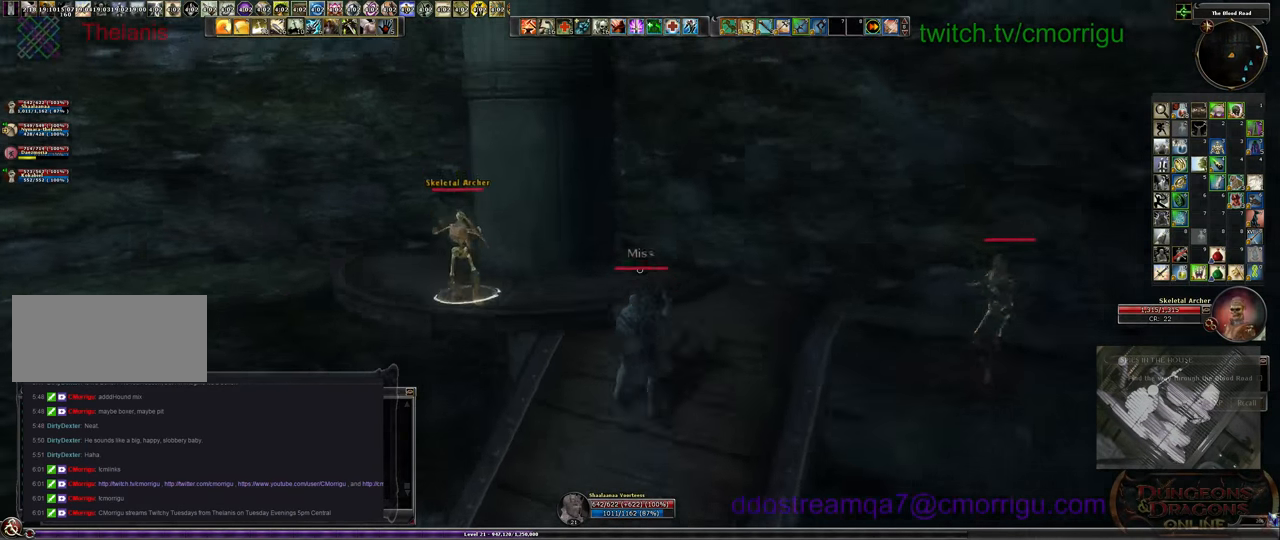
{"keys": ["w"], "events": [[200, "space", "up"]]}